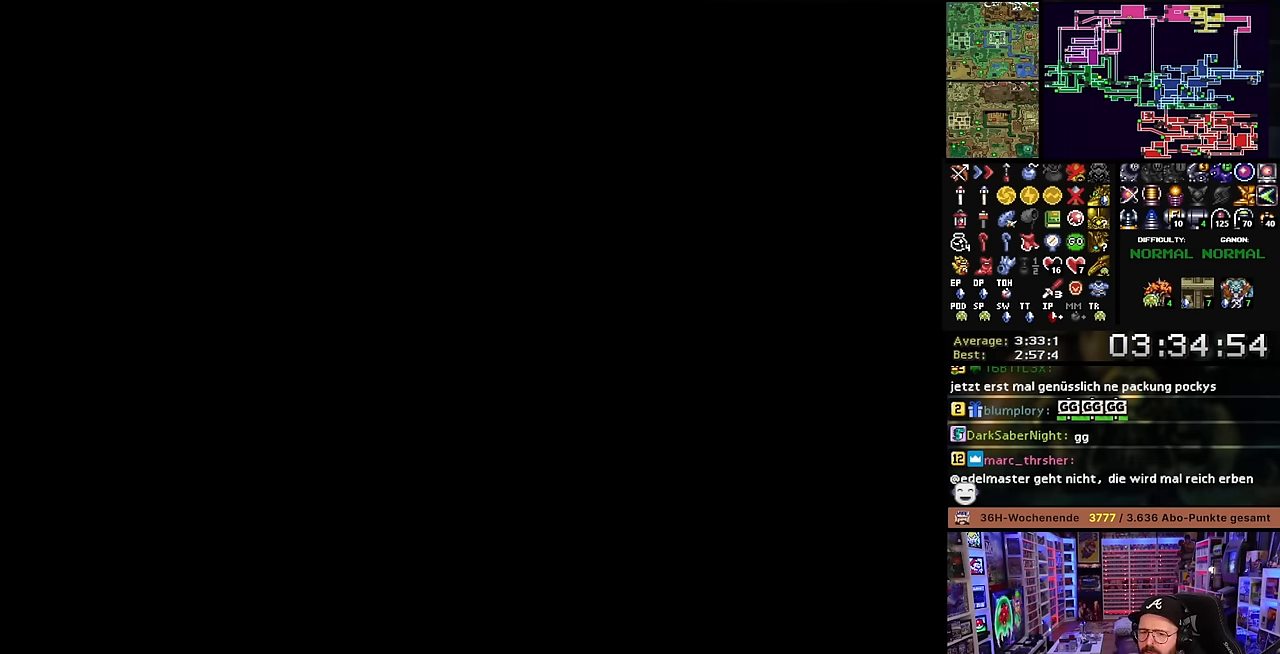
Gameplay with a controller (Nintendo layout); each line is a JSON object with the inputs held at the frame after it. "events" lists button and stick changes between this image and that frame as [ms after this image, input, new state], when the widget could be followed in between. Not read: L3 R3.
{"buttons": [], "events": []}
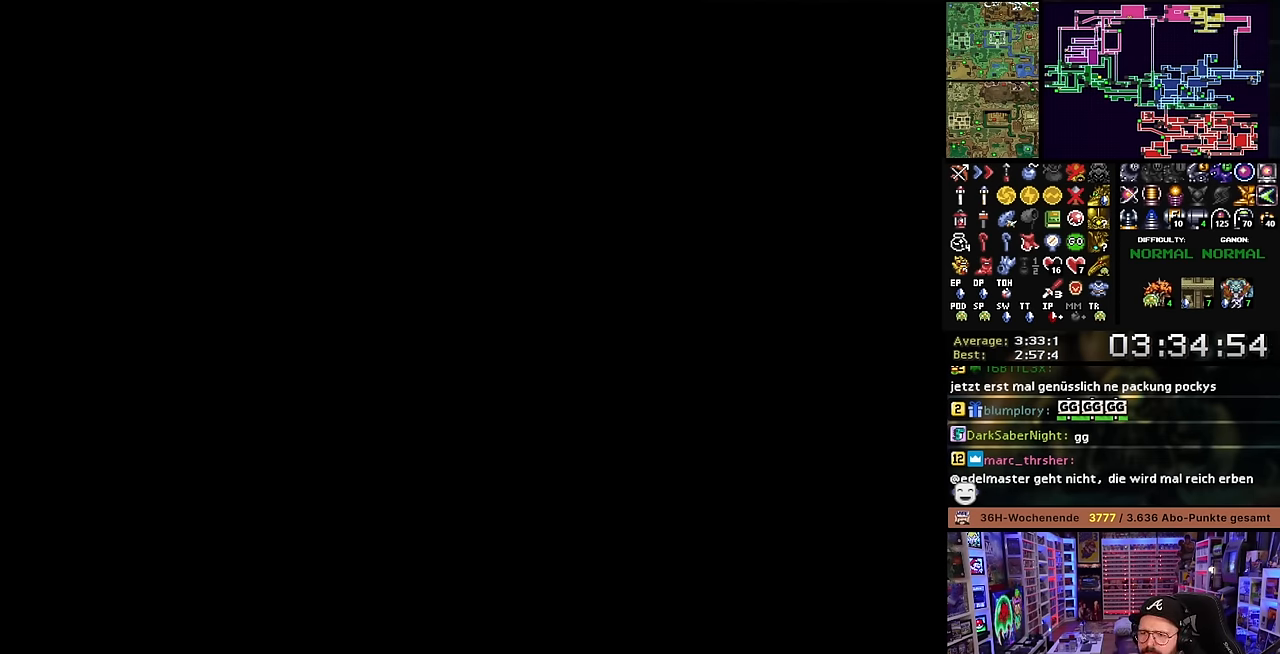
{"buttons": [], "events": [[300, "A", "down"], [417, "A", "up"]]}
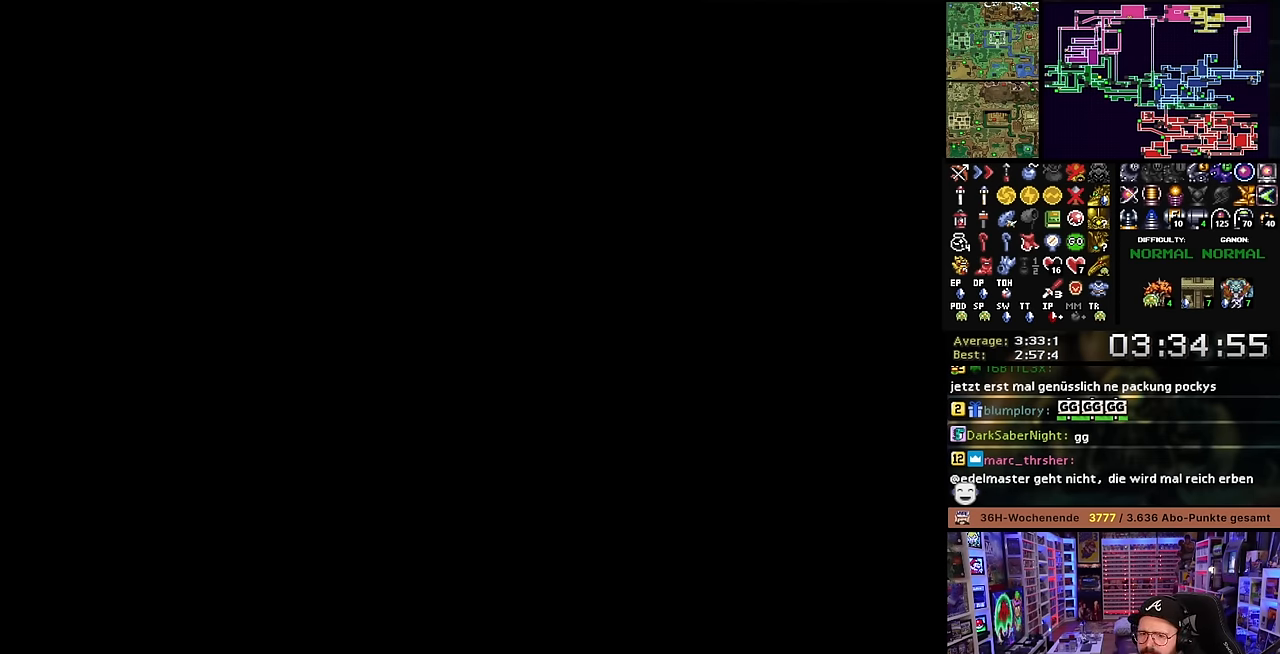
{"buttons": [], "events": [[350, "A", "down"], [450, "A", "up"]]}
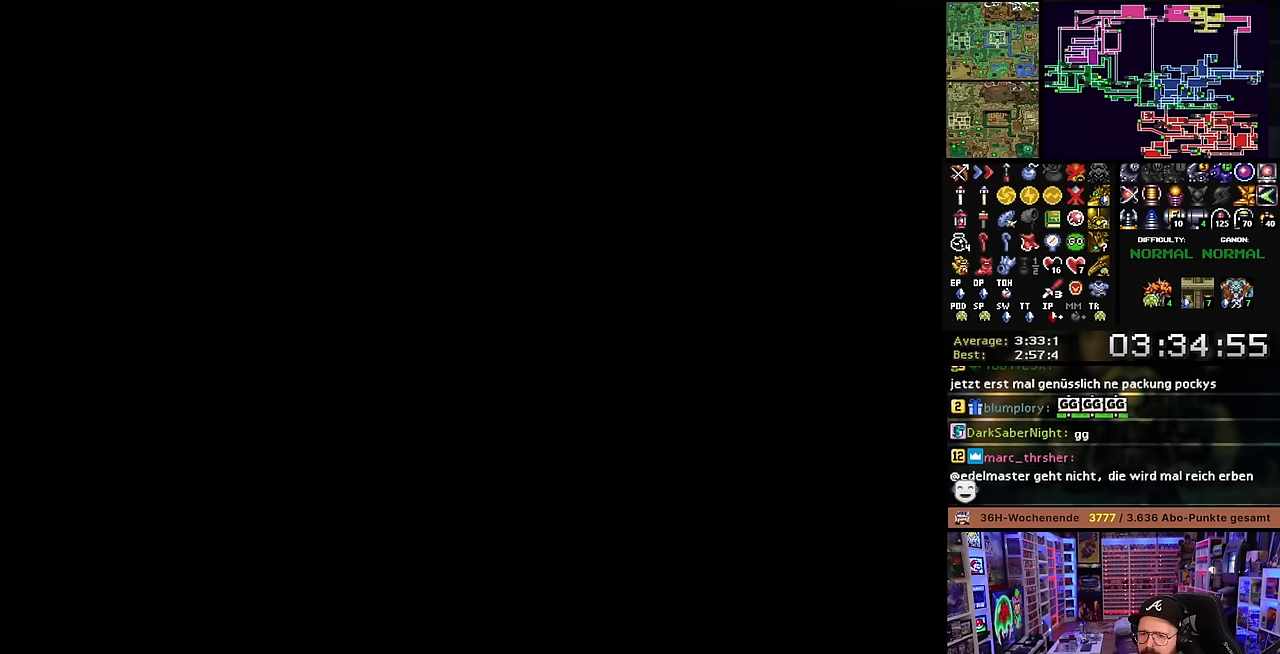
{"buttons": [], "events": [[183, "A", "down"], [266, "A", "up"]]}
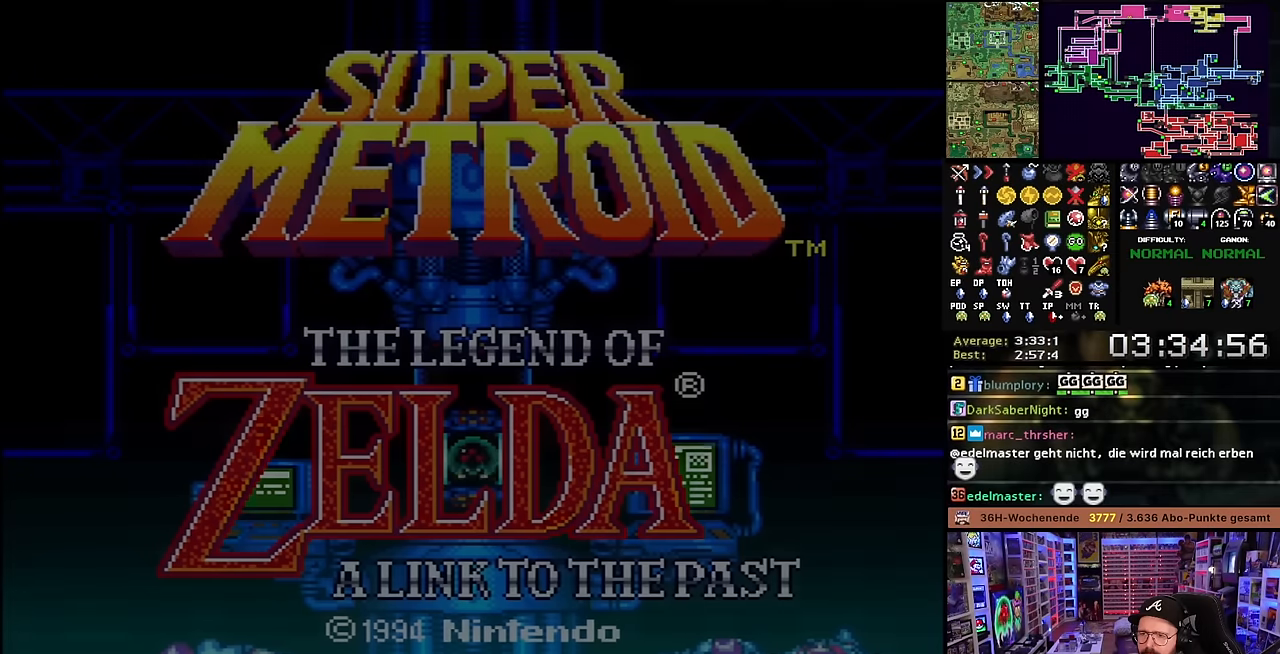
{"buttons": [], "events": [[233, "A", "down"], [316, "A", "up"], [400, "A", "down"], [500, "A", "up"]]}
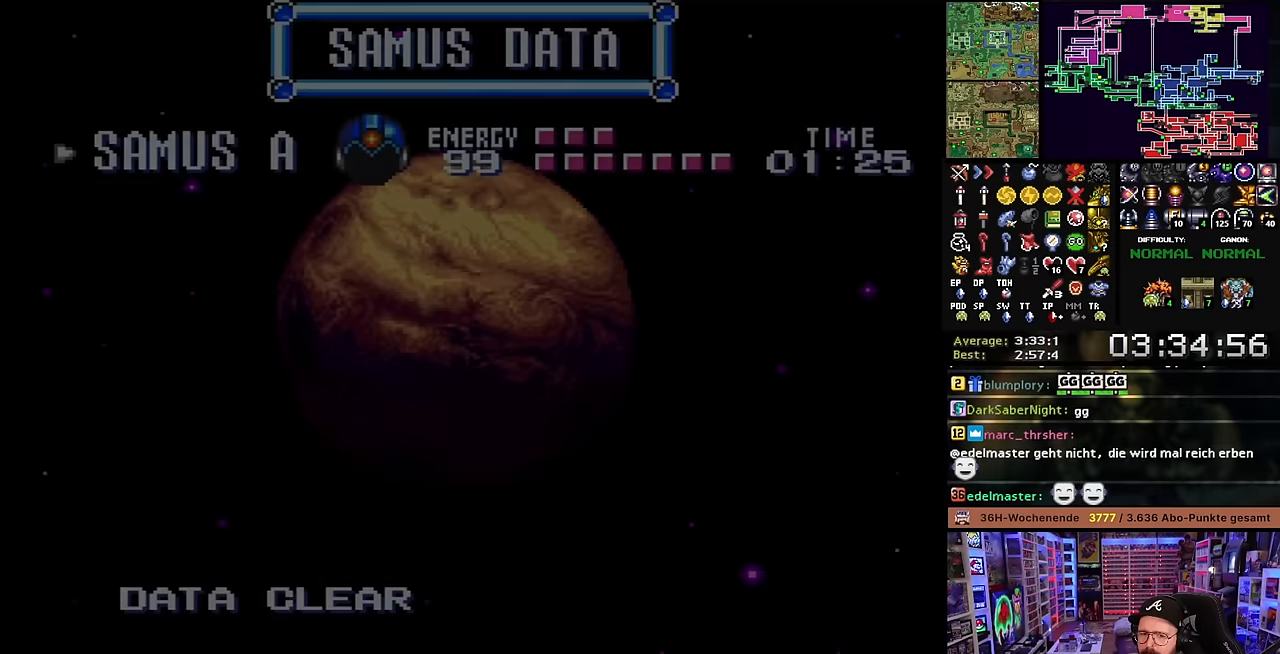
{"buttons": ["A"], "events": [[100, "A", "down"], [200, "A", "up"], [283, "A", "down"], [366, "A", "up"], [450, "A", "down"]]}
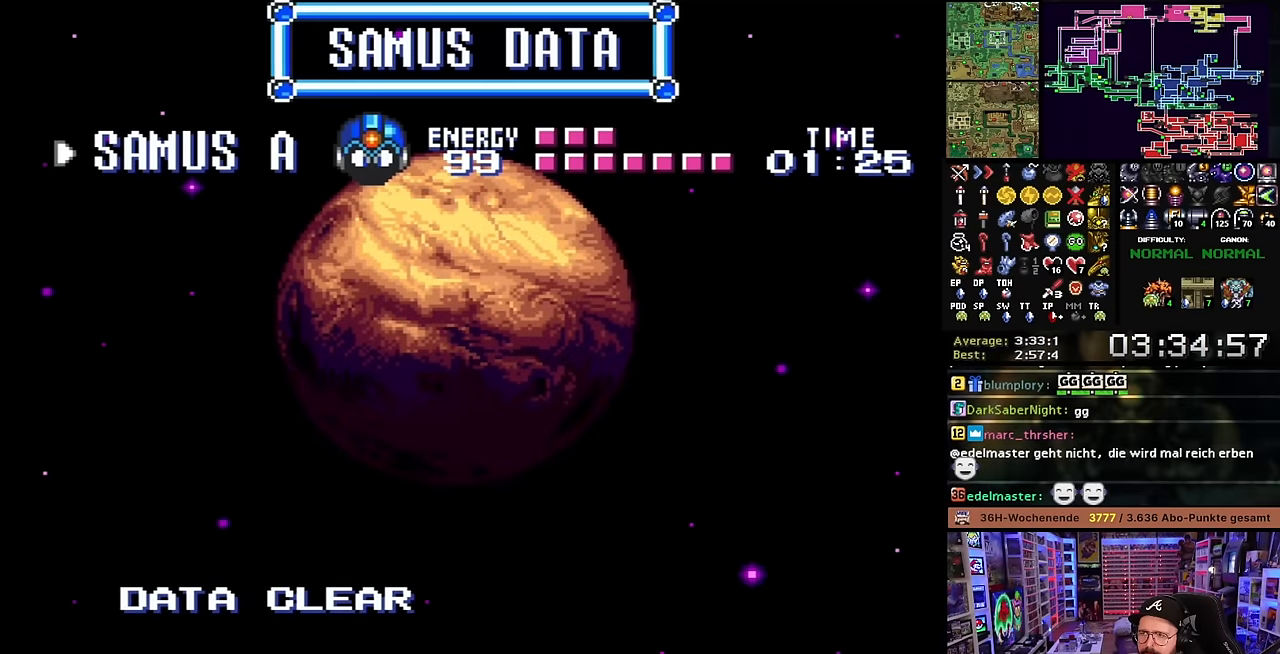
{"buttons": [], "events": [[16, "A", "up"], [16, "DPAD_DOWN", "down"], [33, "A", "down"], [33, "DPAD_DOWN", "up"], [50, "A", "up"], [116, "A", "down"], [233, "A", "up"], [316, "A", "down"], [433, "A", "up"]]}
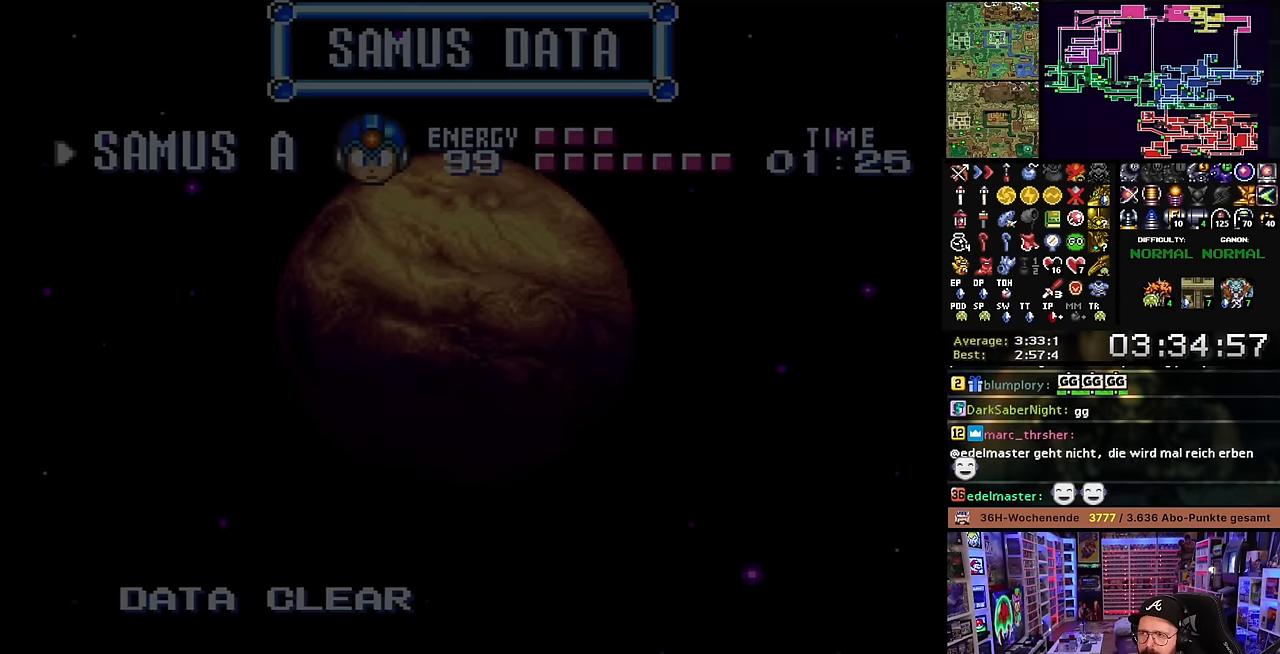
{"buttons": [], "events": [[33, "A", "down"], [100, "A", "up"], [200, "A", "down"], [300, "A", "up"], [400, "A", "down"], [500, "A", "up"]]}
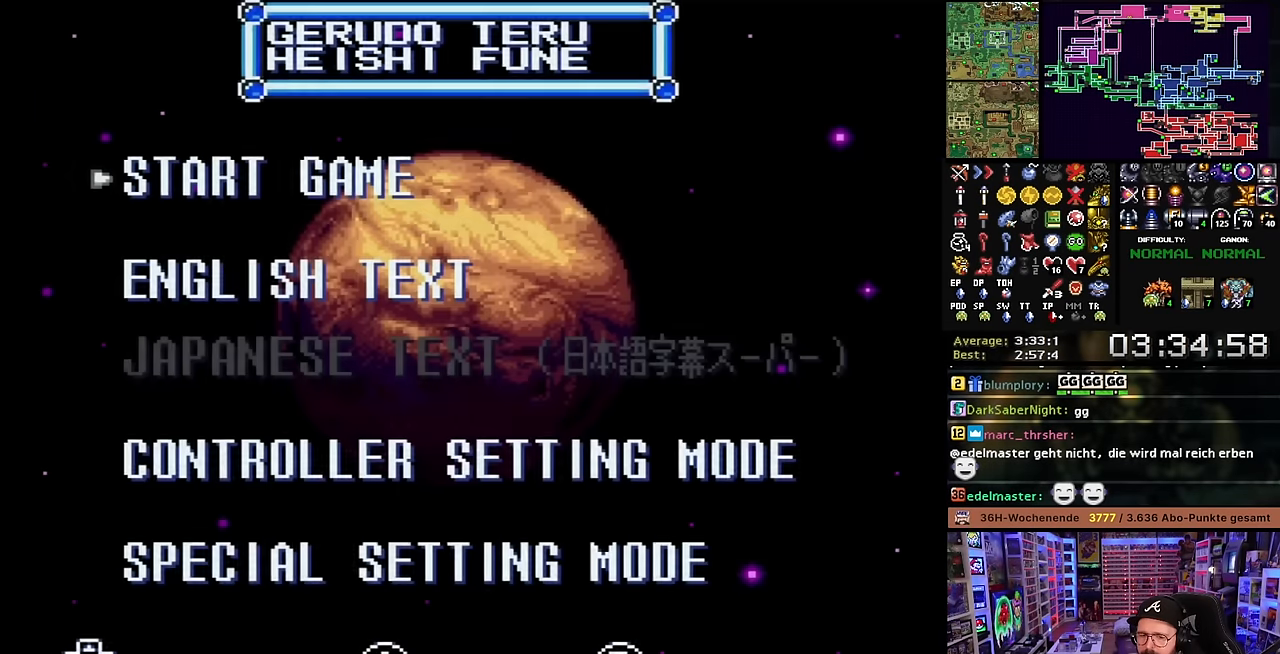
{"buttons": ["A"], "events": [[100, "A", "down"], [200, "A", "up"], [283, "A", "down"], [383, "A", "up"], [466, "A", "down"]]}
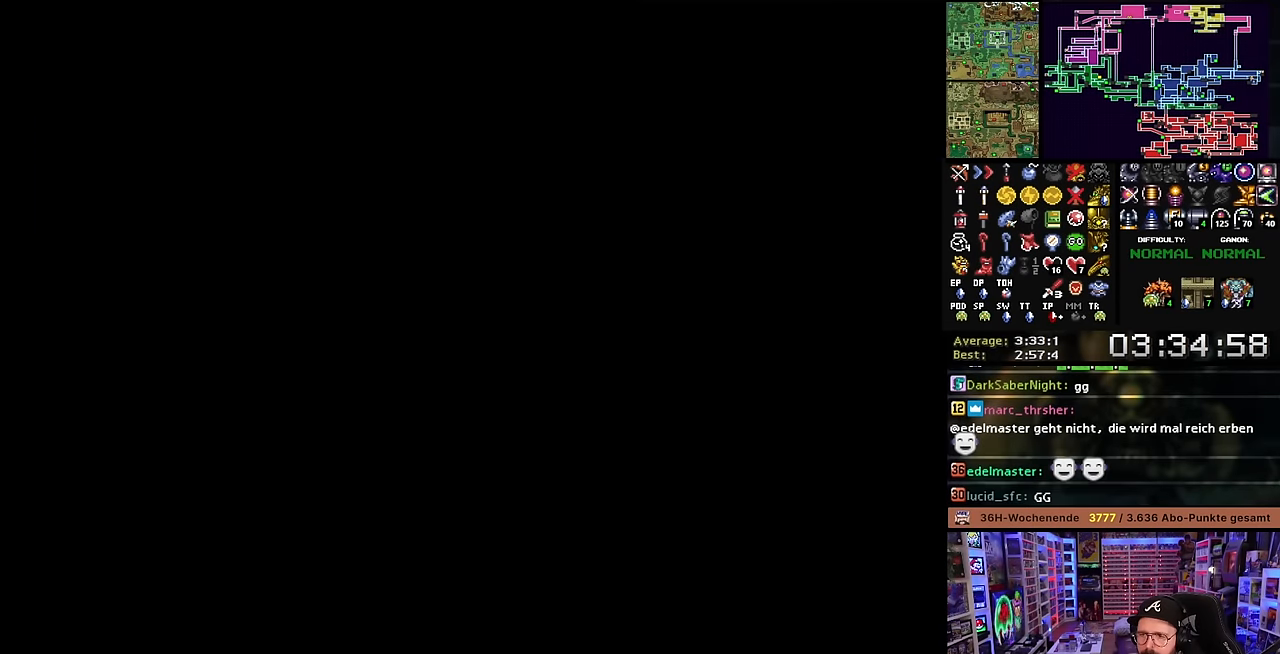
{"buttons": [], "events": [[83, "A", "up"], [183, "A", "down"], [283, "A", "up"], [383, "A", "down"], [466, "A", "up"]]}
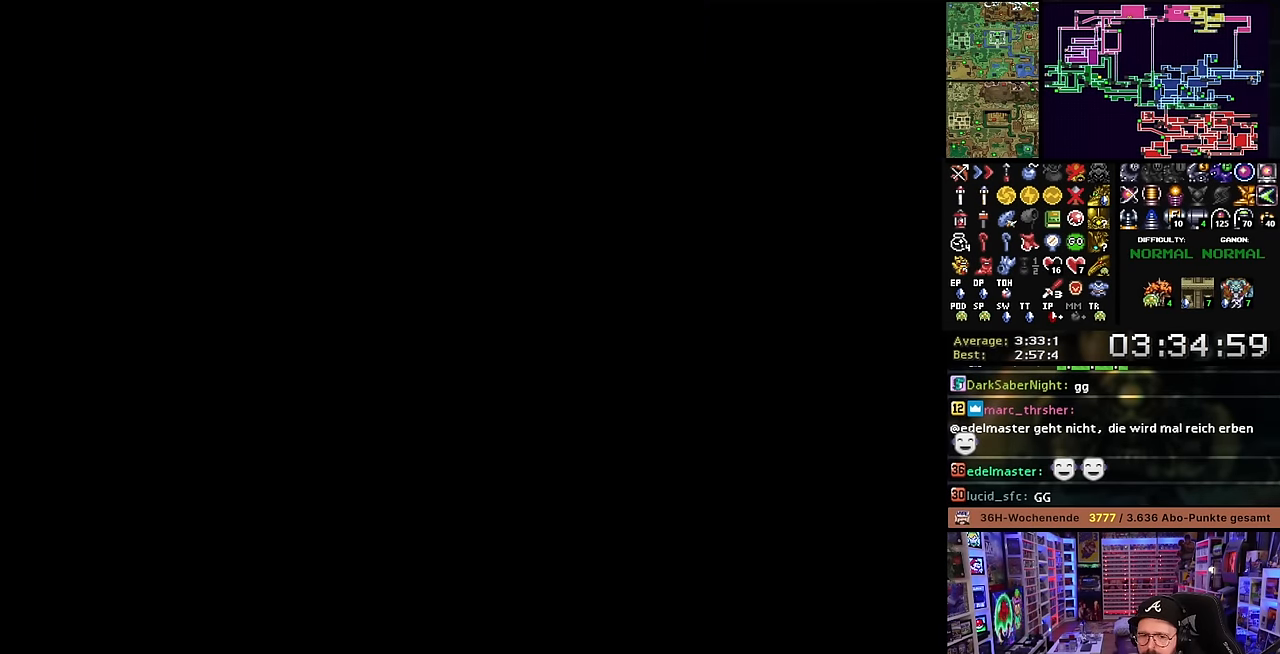
{"buttons": ["A"], "events": [[83, "A", "down"], [150, "A", "up"], [250, "A", "down"], [350, "A", "up"], [433, "A", "down"]]}
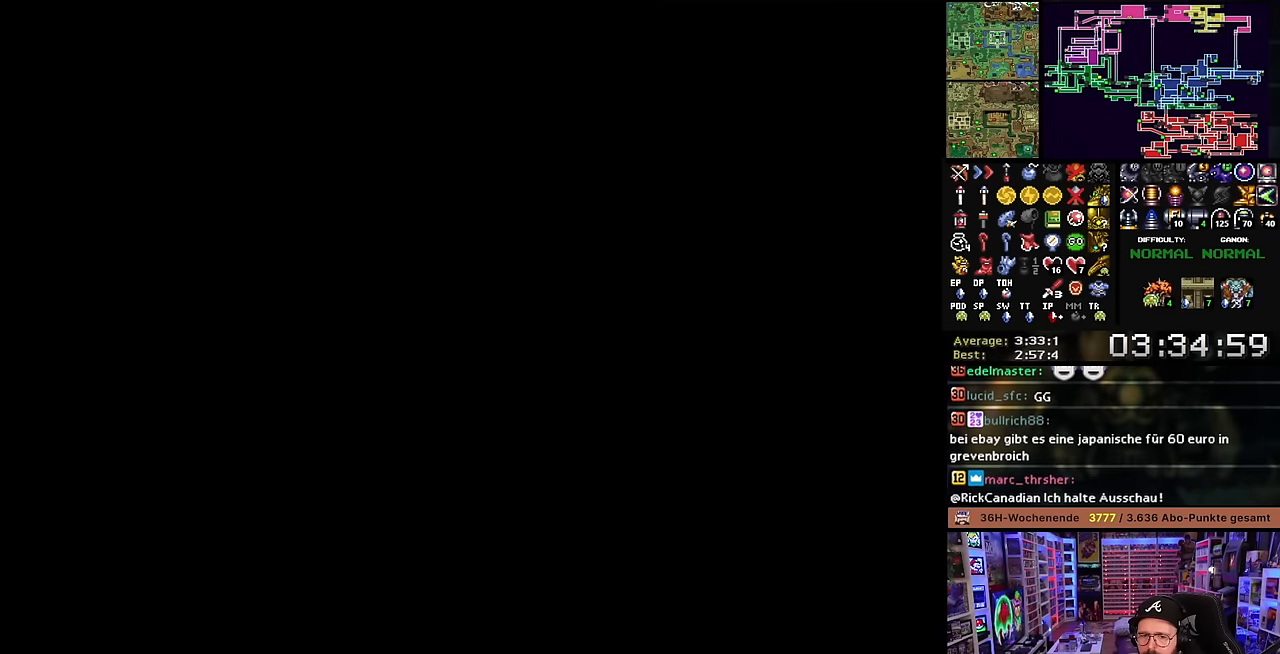
{"buttons": [], "events": [[50, "A", "up"], [133, "A", "down"], [233, "A", "up"], [233, "DPAD_DOWN", "down"], [250, "DPAD_DOWN", "up"], [350, "A", "down"], [450, "A", "up"]]}
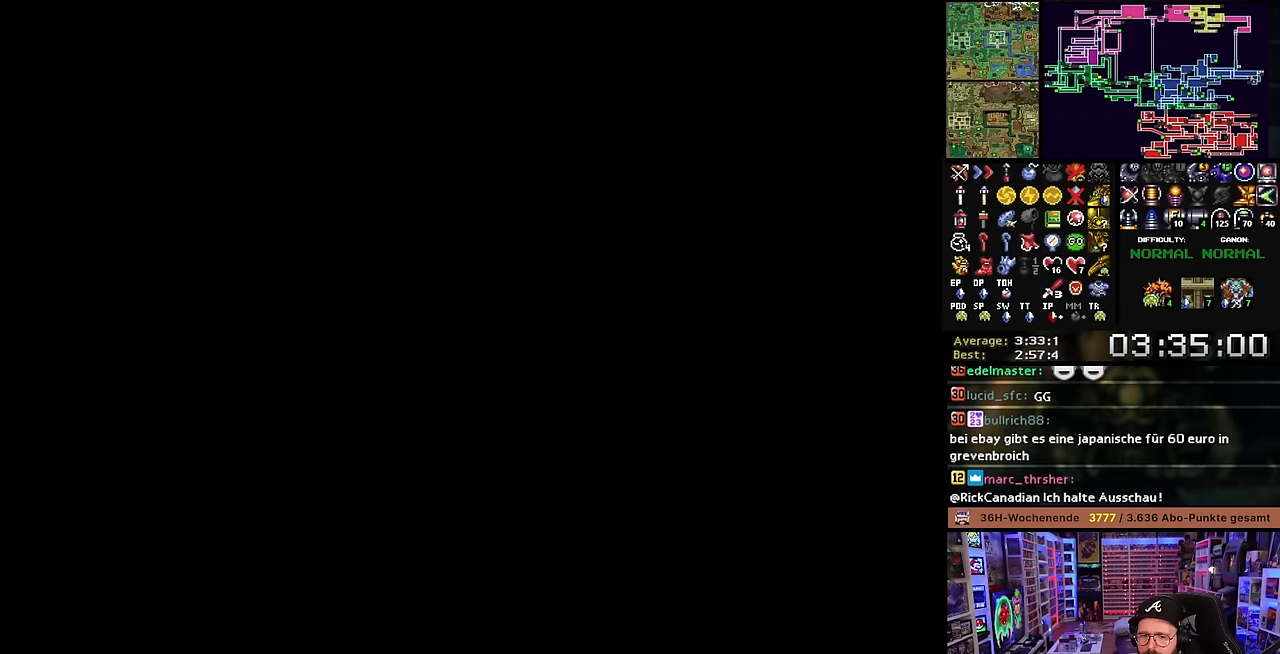
{"buttons": [], "events": [[66, "A", "down"], [100, "A", "up"], [250, "A", "down"], [316, "A", "up"], [450, "A", "down"], [500, "A", "up"]]}
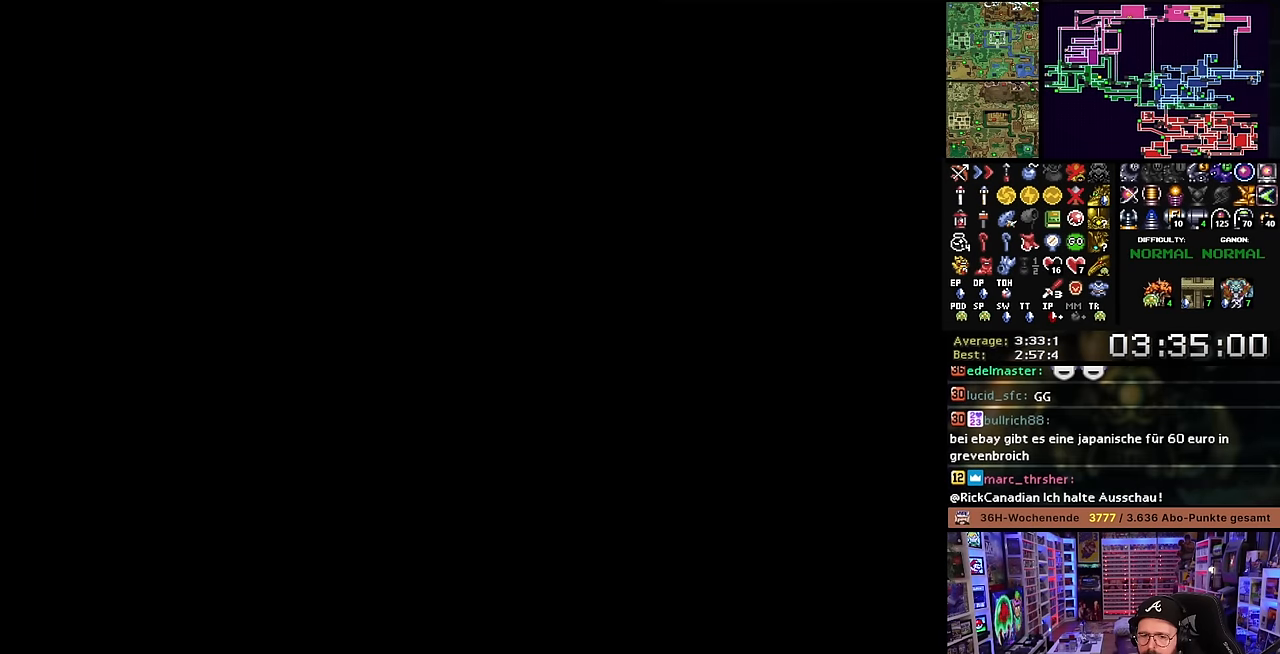
{"buttons": [], "events": [[150, "A", "down"], [183, "A", "up"], [333, "A", "down"], [433, "A", "up"]]}
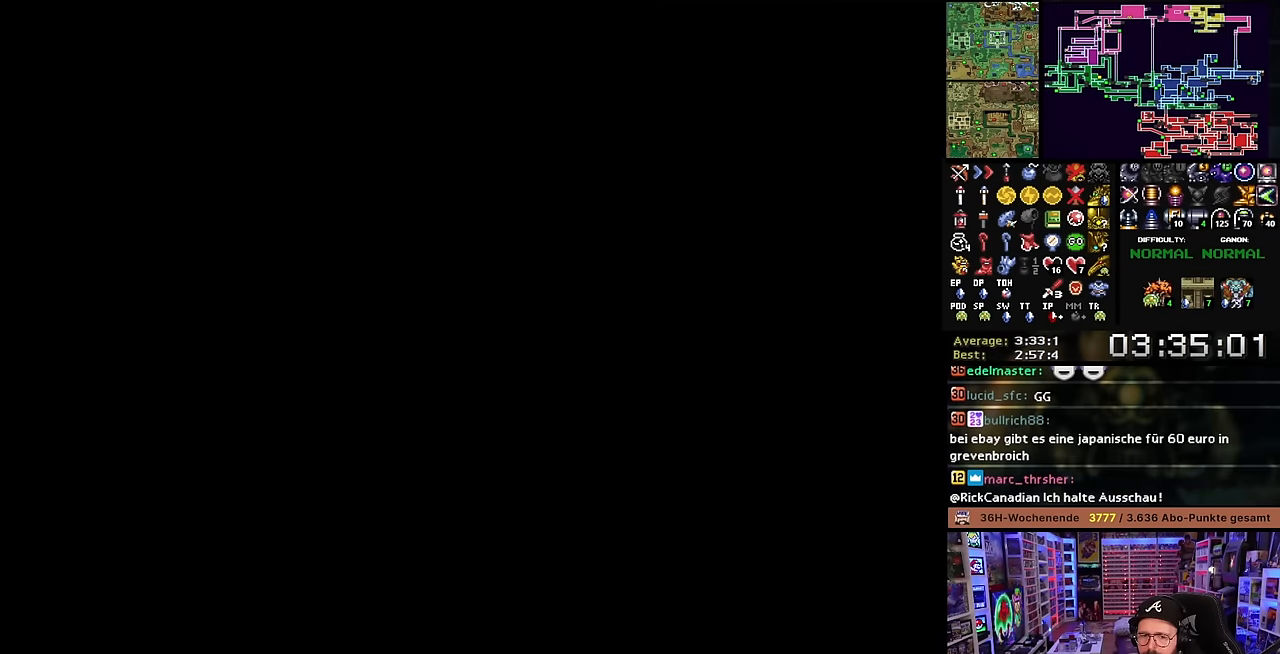
{"buttons": ["A"], "events": [[16, "A", "down"], [133, "A", "up"], [233, "A", "down"], [350, "A", "up"], [450, "A", "down"]]}
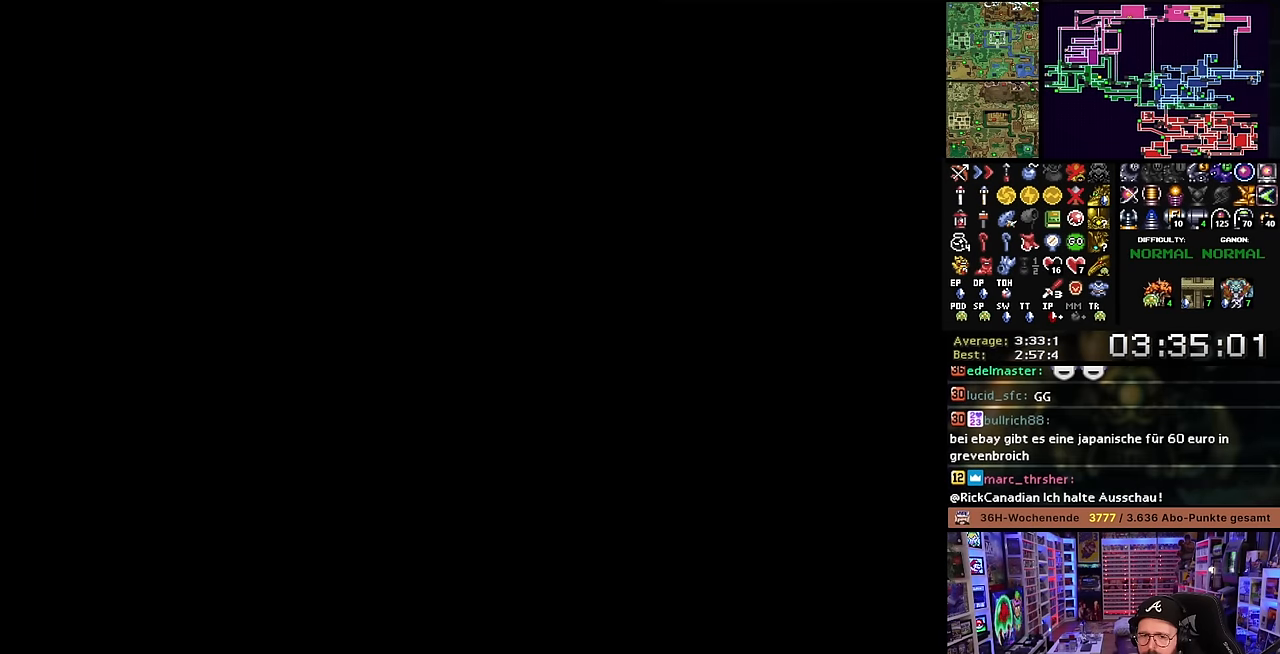
{"buttons": ["A"], "events": [[100, "A", "up"], [200, "A", "down"], [300, "A", "up"], [417, "A", "down"]]}
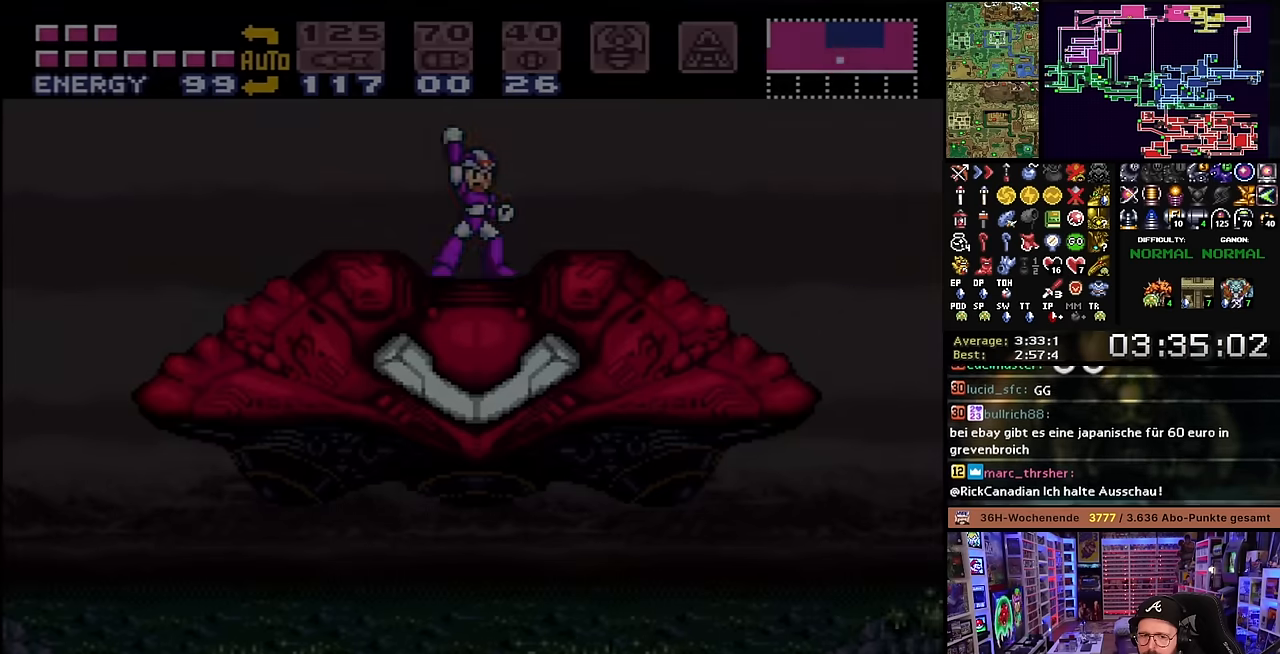
{"buttons": [], "events": [[50, "A", "up"], [134, "A", "down"], [234, "A", "up"], [350, "A", "down"], [434, "A", "up"], [434, "DPAD_DOWN", "down"], [467, "DPAD_DOWN", "up"]]}
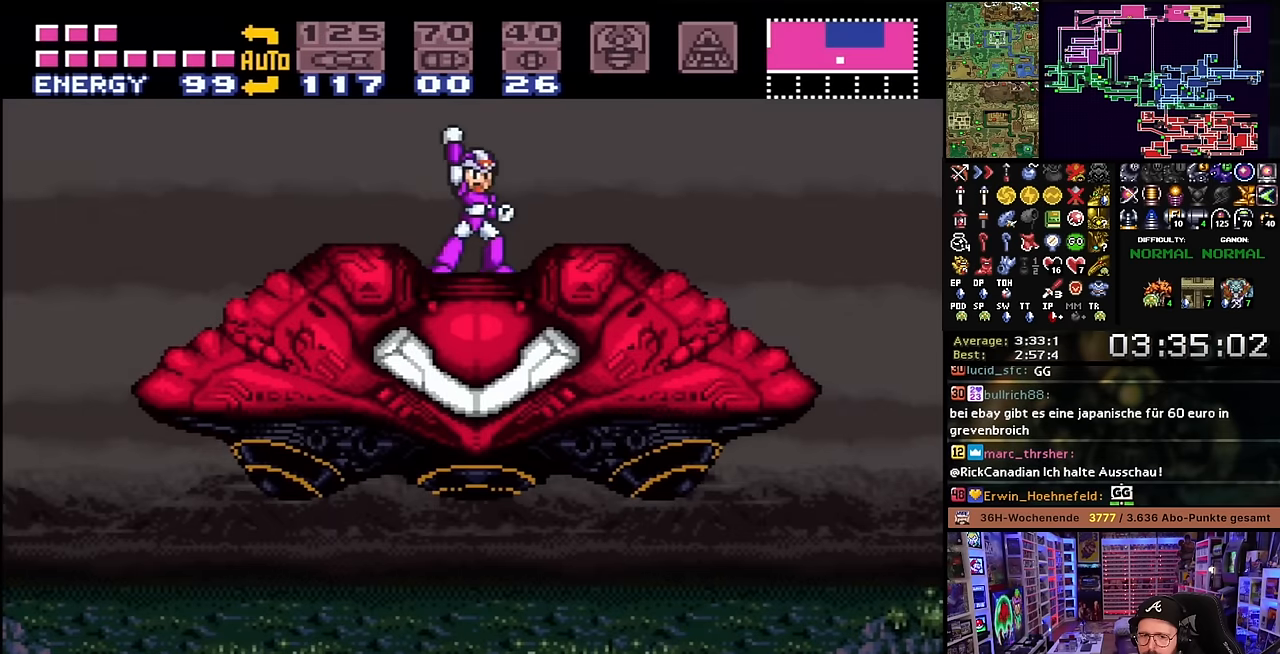
{"buttons": ["A"], "events": [[84, "A", "down"], [150, "A", "up"], [250, "A", "down"], [367, "A", "up"], [450, "A", "down"]]}
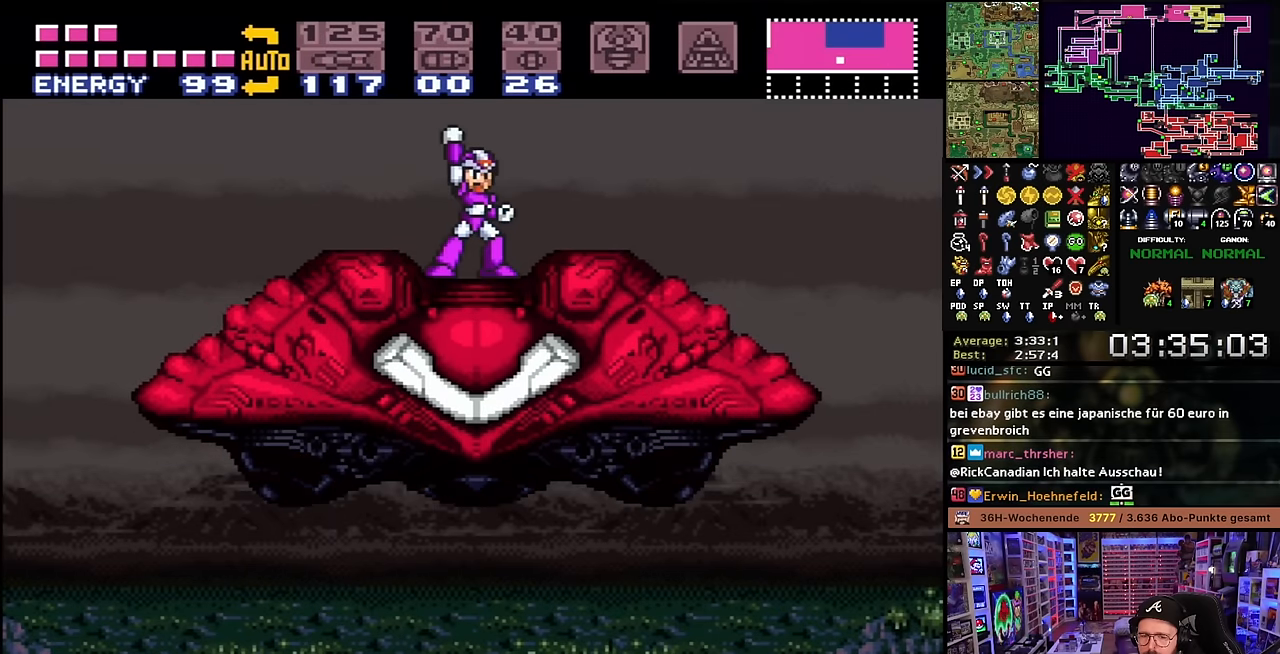
{"buttons": ["X", "DPAD_LEFT"], "events": [[84, "A", "up"], [100, "DPAD_LEFT", "down"], [150, "X", "down"]]}
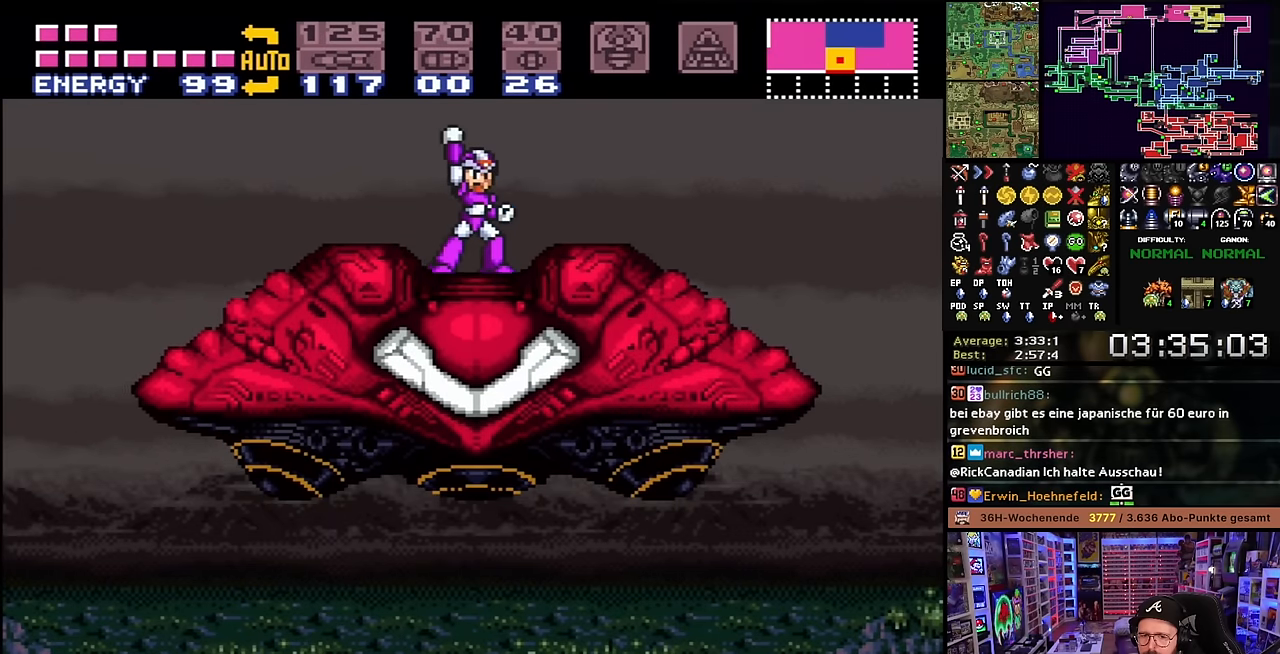
{"buttons": ["X"], "events": [[350, "DPAD_LEFT", "up"]]}
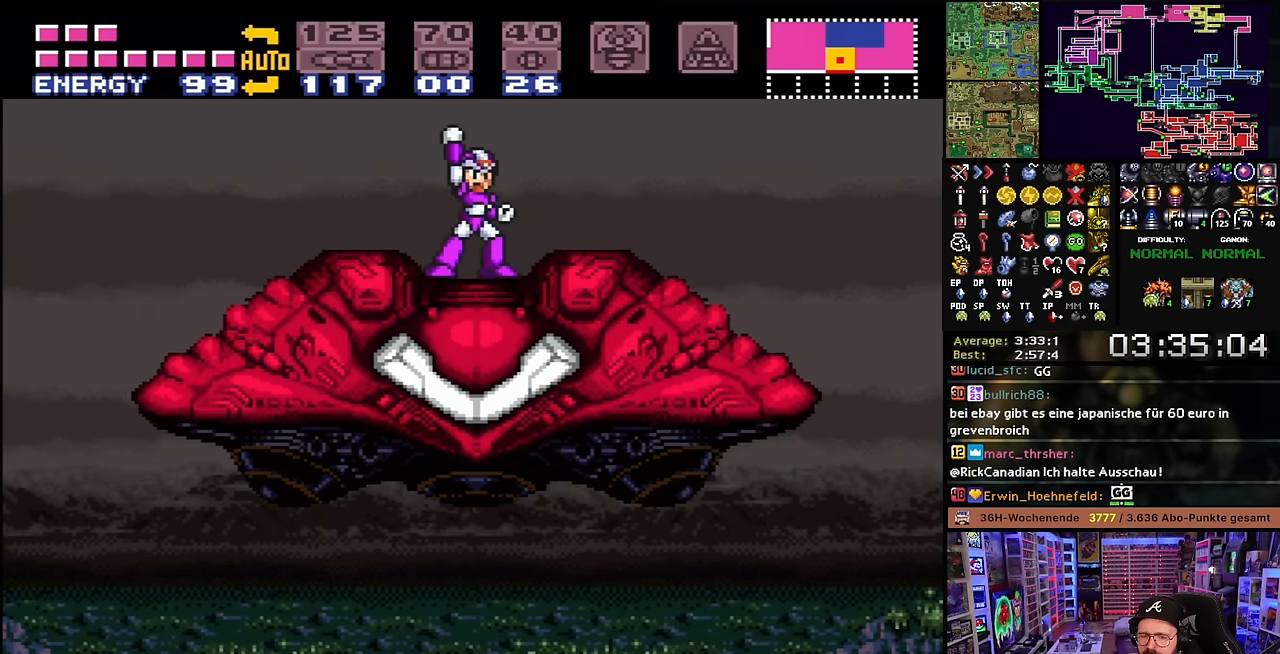
{"buttons": ["X", "DPAD_LEFT"], "events": [[150, "DPAD_LEFT", "down"]]}
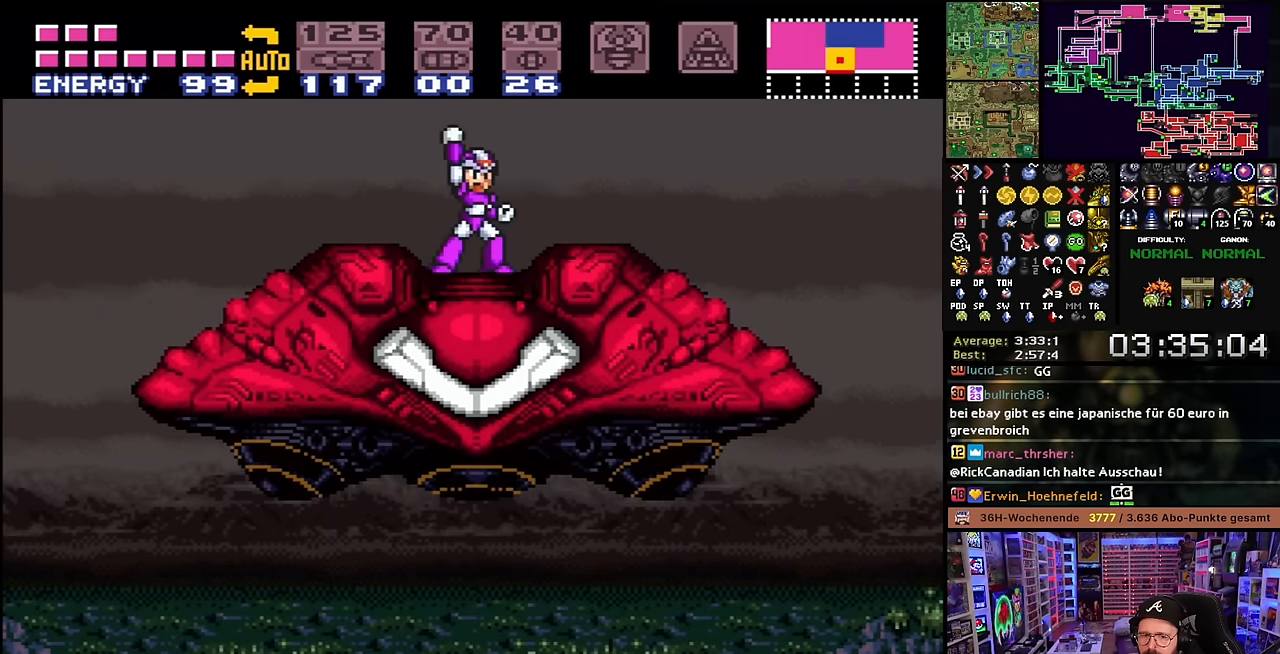
{"buttons": ["X"], "events": [[234, "START", "down"], [234, "X", "up"], [250, "START", "up"], [250, "X", "down"], [367, "DPAD_LEFT", "up"], [384, "DPAD_LEFT", "down"], [434, "DPAD_LEFT", "up"]]}
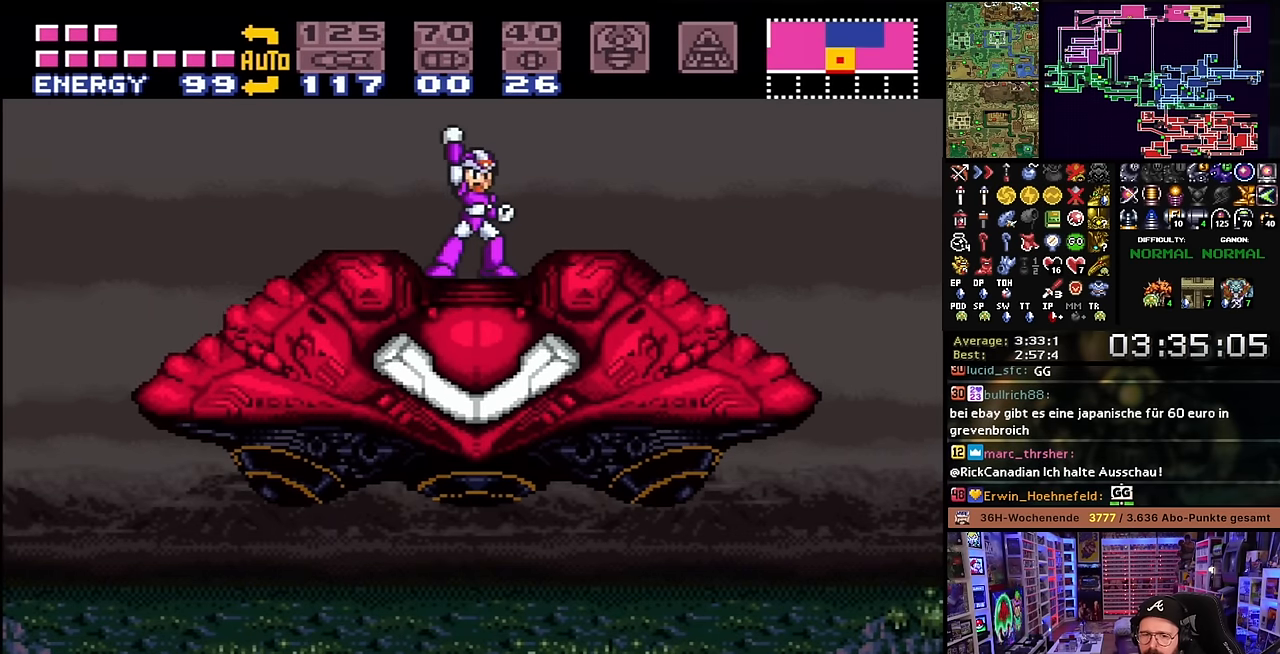
{"buttons": ["X", "DPAD_LEFT"], "events": [[150, "DPAD_LEFT", "down"], [150, "X", "up"], [184, "X", "down"]]}
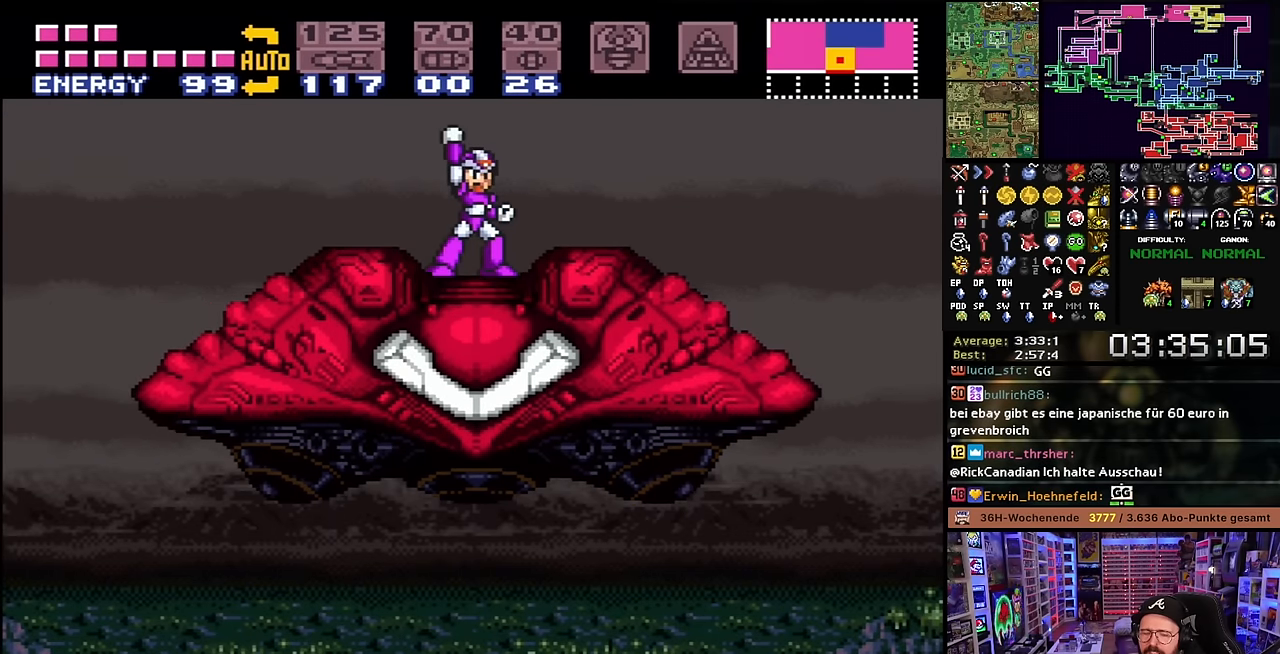
{"buttons": ["X", "DPAD_LEFT"], "events": [[84, "X", "up"], [100, "X", "down"], [200, "DPAD_LEFT", "up"], [350, "DPAD_LEFT", "down"]]}
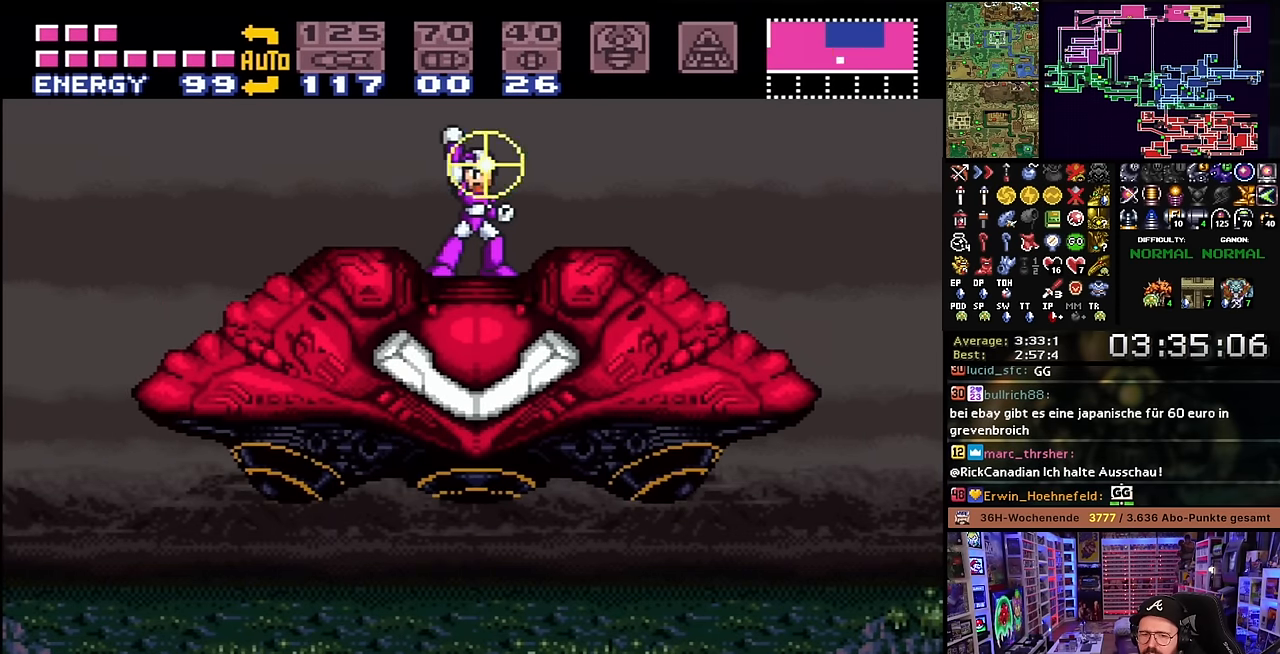
{"buttons": ["X", "DPAD_LEFT"], "events": []}
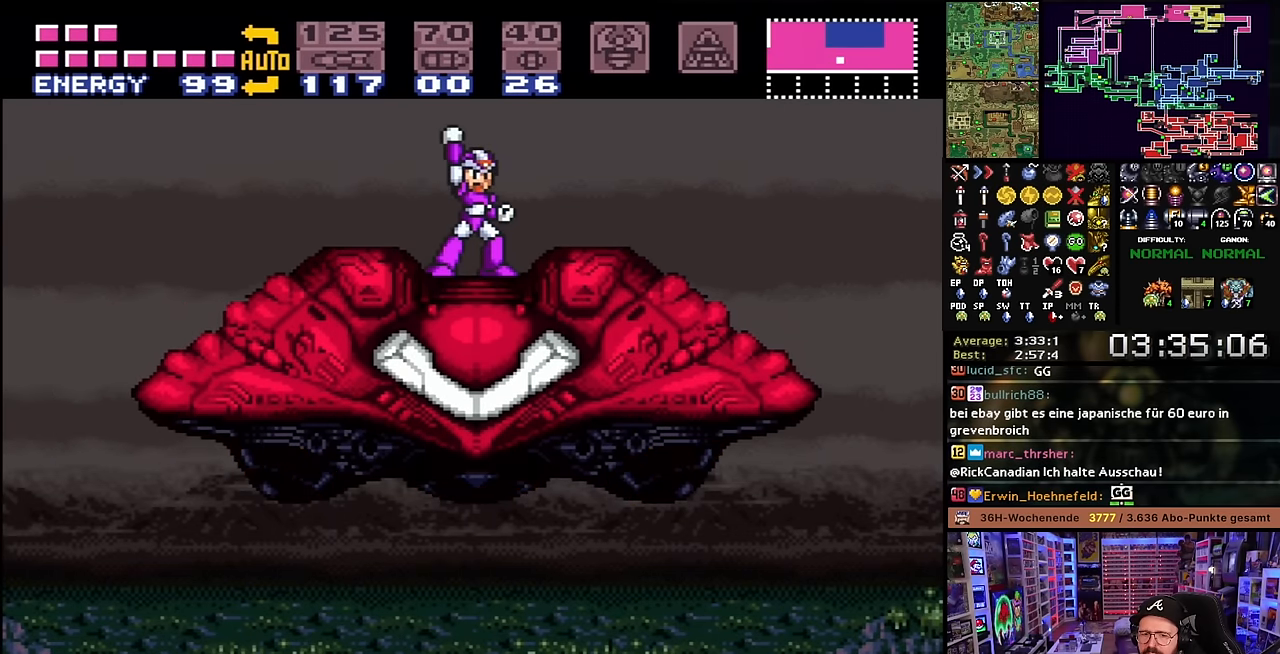
{"buttons": ["X", "DPAD_LEFT"], "events": []}
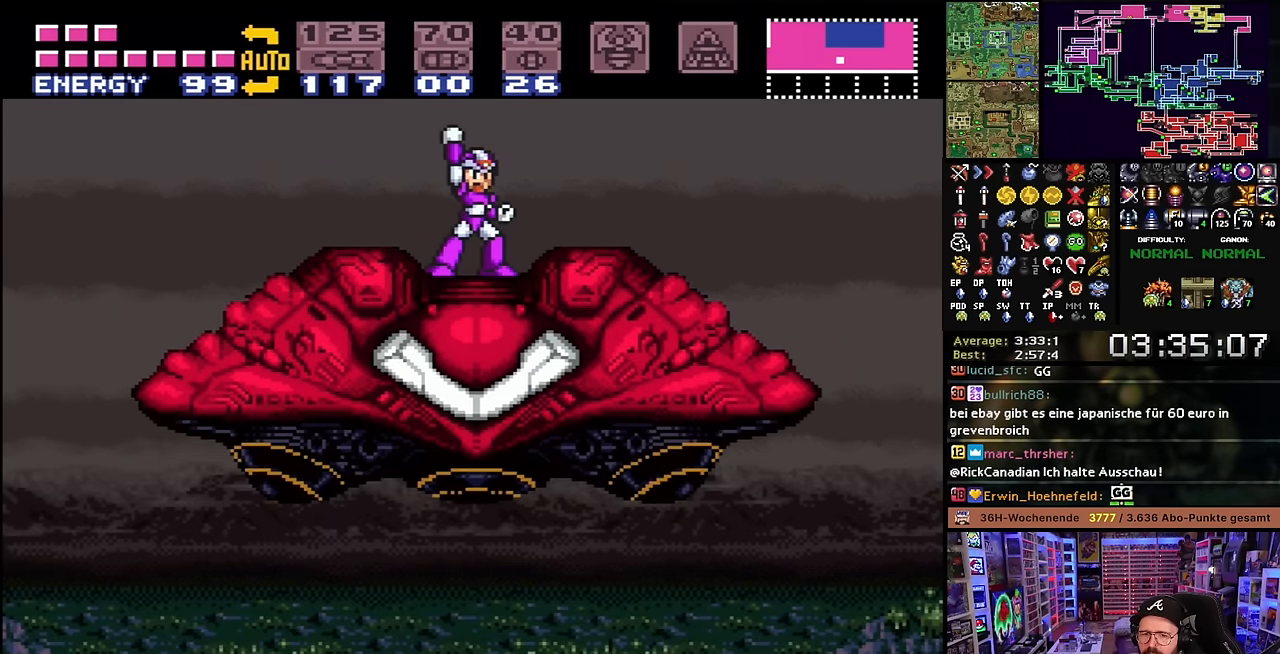
{"buttons": ["X", "DPAD_LEFT"], "events": [[467, "START", "down"], [467, "X", "up"], [484, "START", "up"], [484, "X", "down"]]}
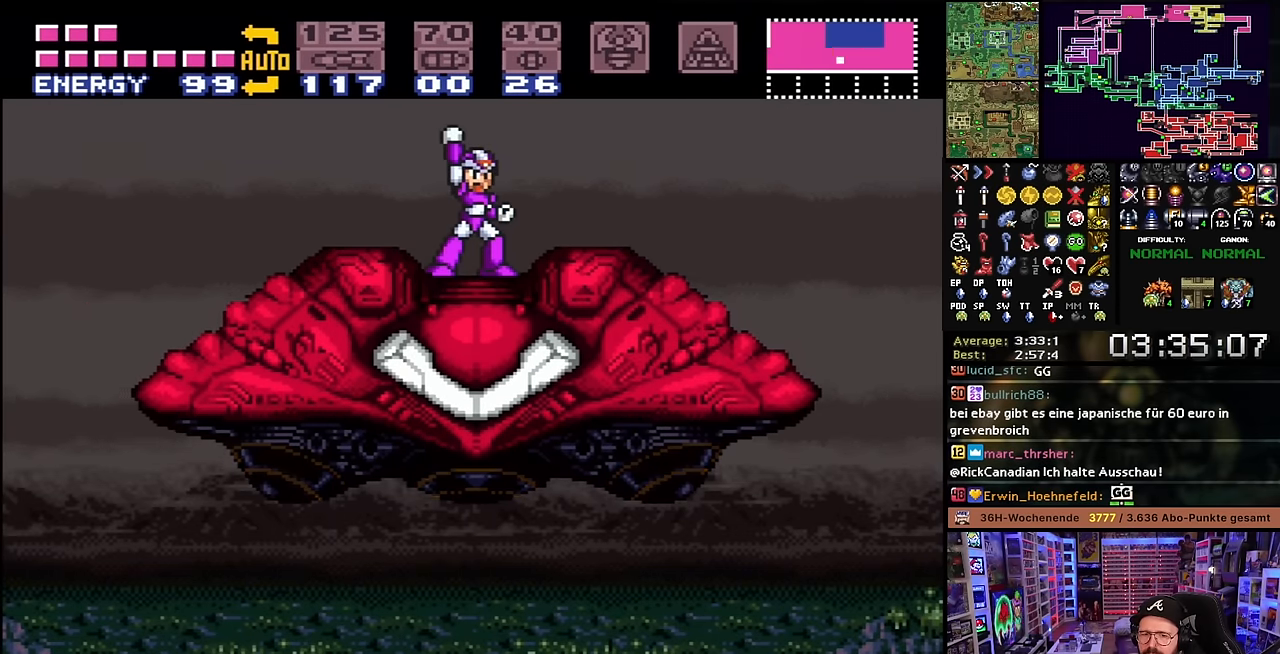
{"buttons": ["X", "DPAD_LEFT"], "events": [[384, "X", "up"], [400, "X", "down"]]}
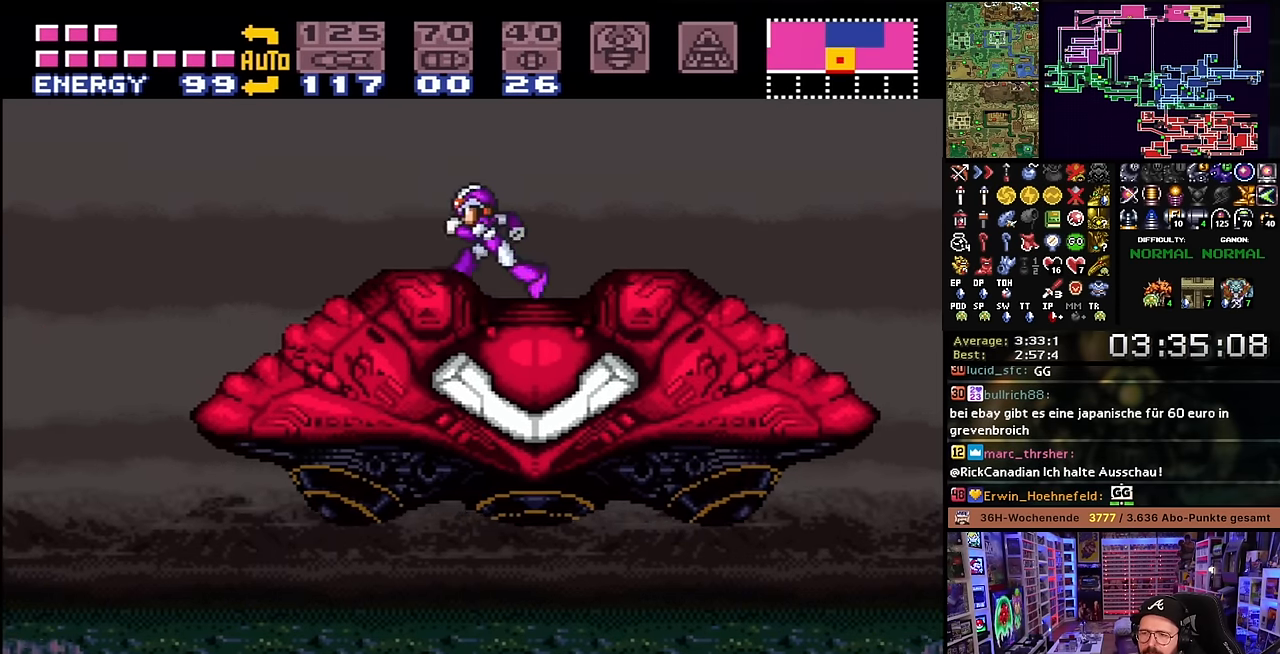
{"buttons": ["X", "DPAD_LEFT"], "events": []}
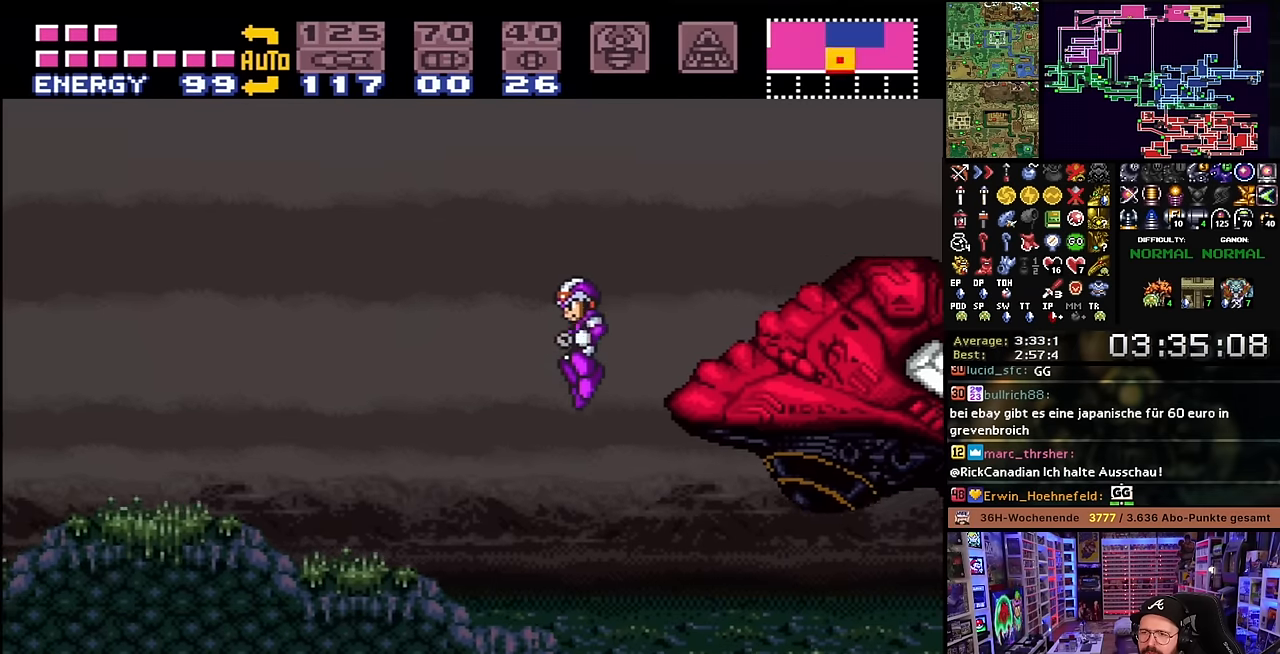
{"buttons": ["X", "DPAD_LEFT"], "events": [[366, "Y", "down"], [466, "Y", "up"]]}